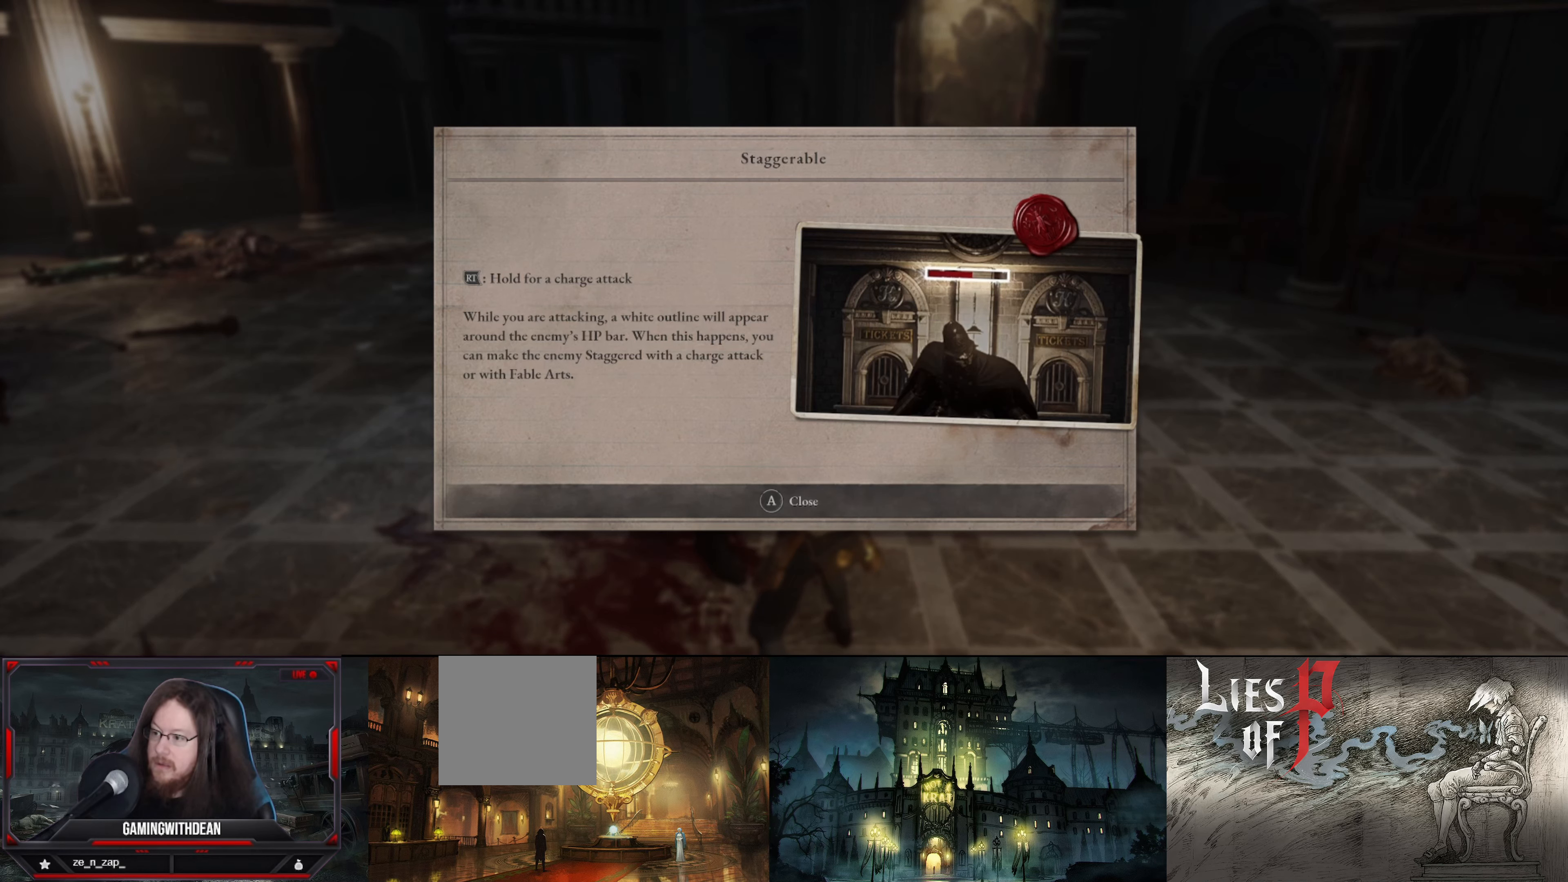
Gameplay with a controller (Xbox layout); each line is a JSON object with the inputs held at the frame after it. "events" lists button and stick changes between this image and that frame as [ms after this image, input, new state], when the widget could be followed in between. Not read: L3 R3.
{"buttons": [], "left_stick": "center", "right_stick": "center", "events": [[200, "A", "down"], [333, "A", "up"]]}
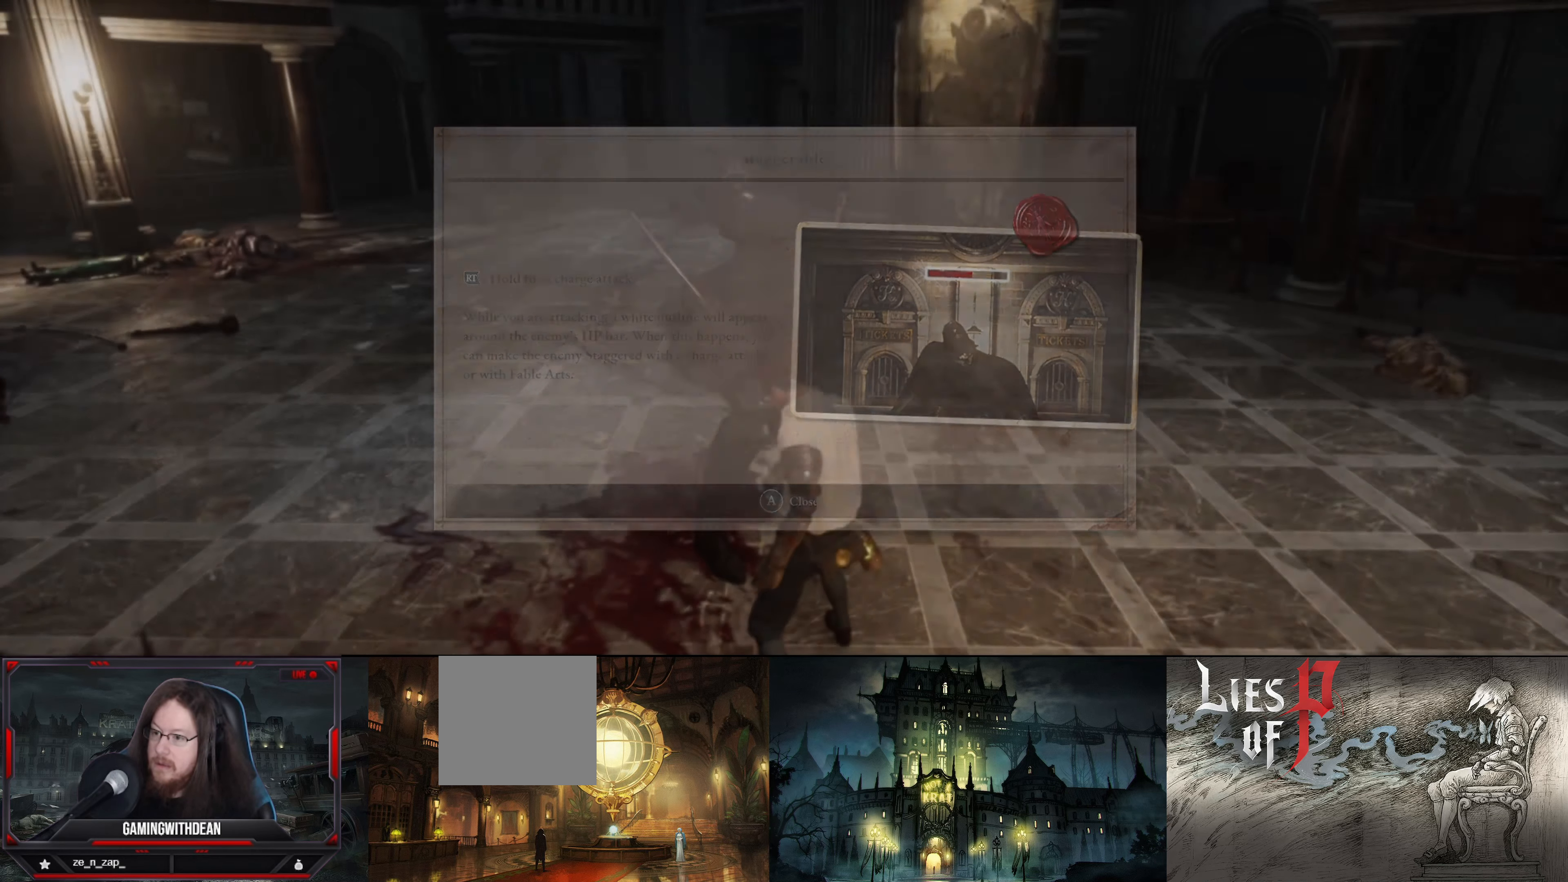
{"buttons": ["L1"], "left_stick": "left", "right_stick": "center", "events": [[66, "left_stick", "left"], [350, "L1", "down"]]}
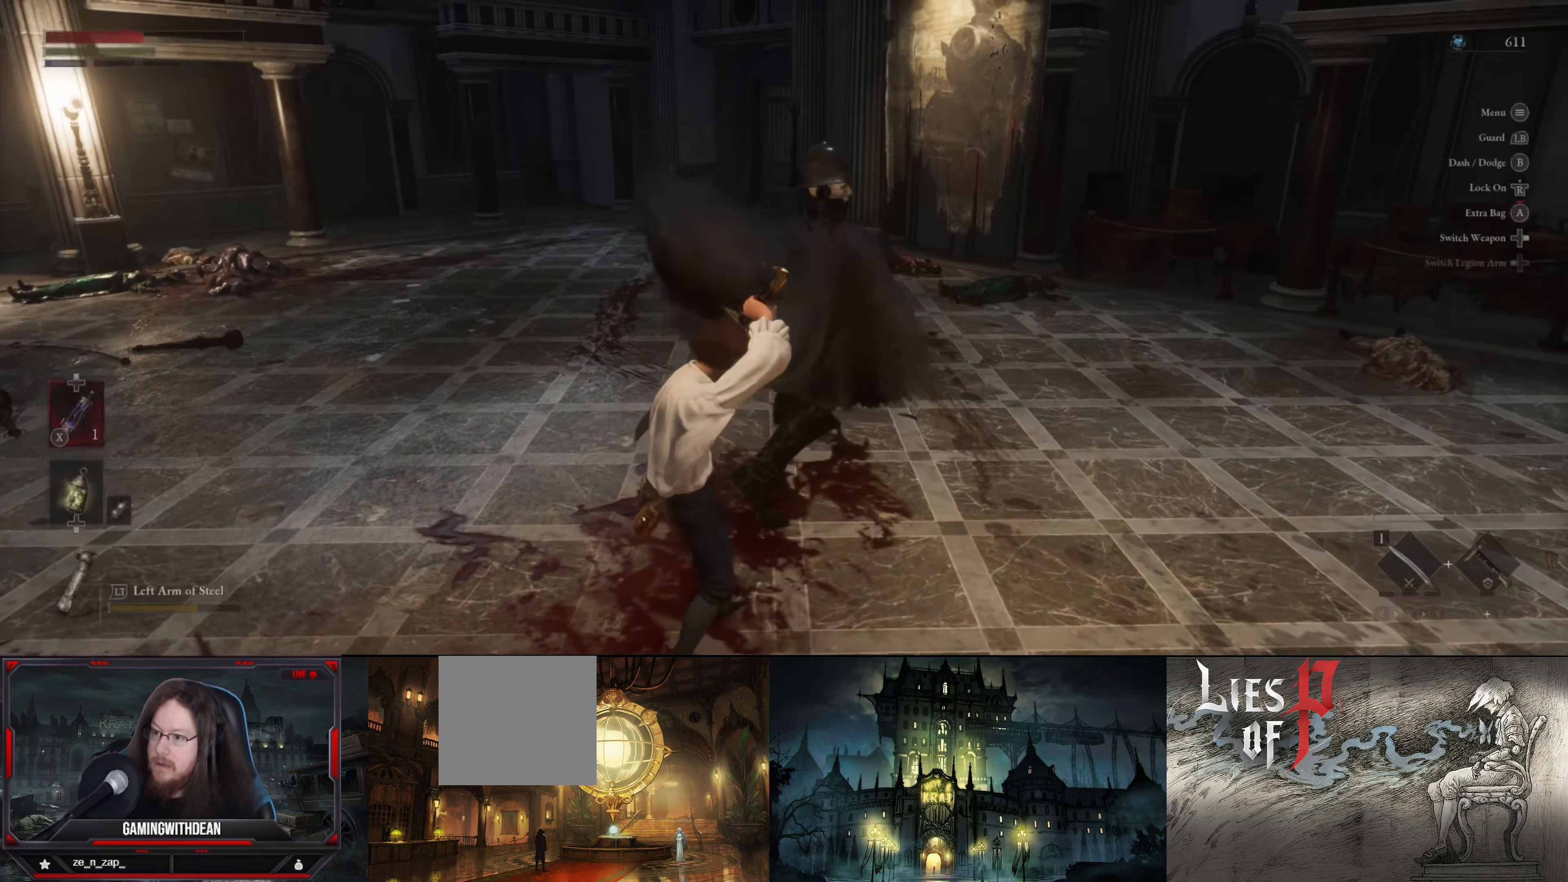
{"buttons": ["L1"], "left_stick": "down-left", "right_stick": "center", "events": [[333, "B", "down"], [333, "left_stick", "down-left"], [433, "B", "up"]]}
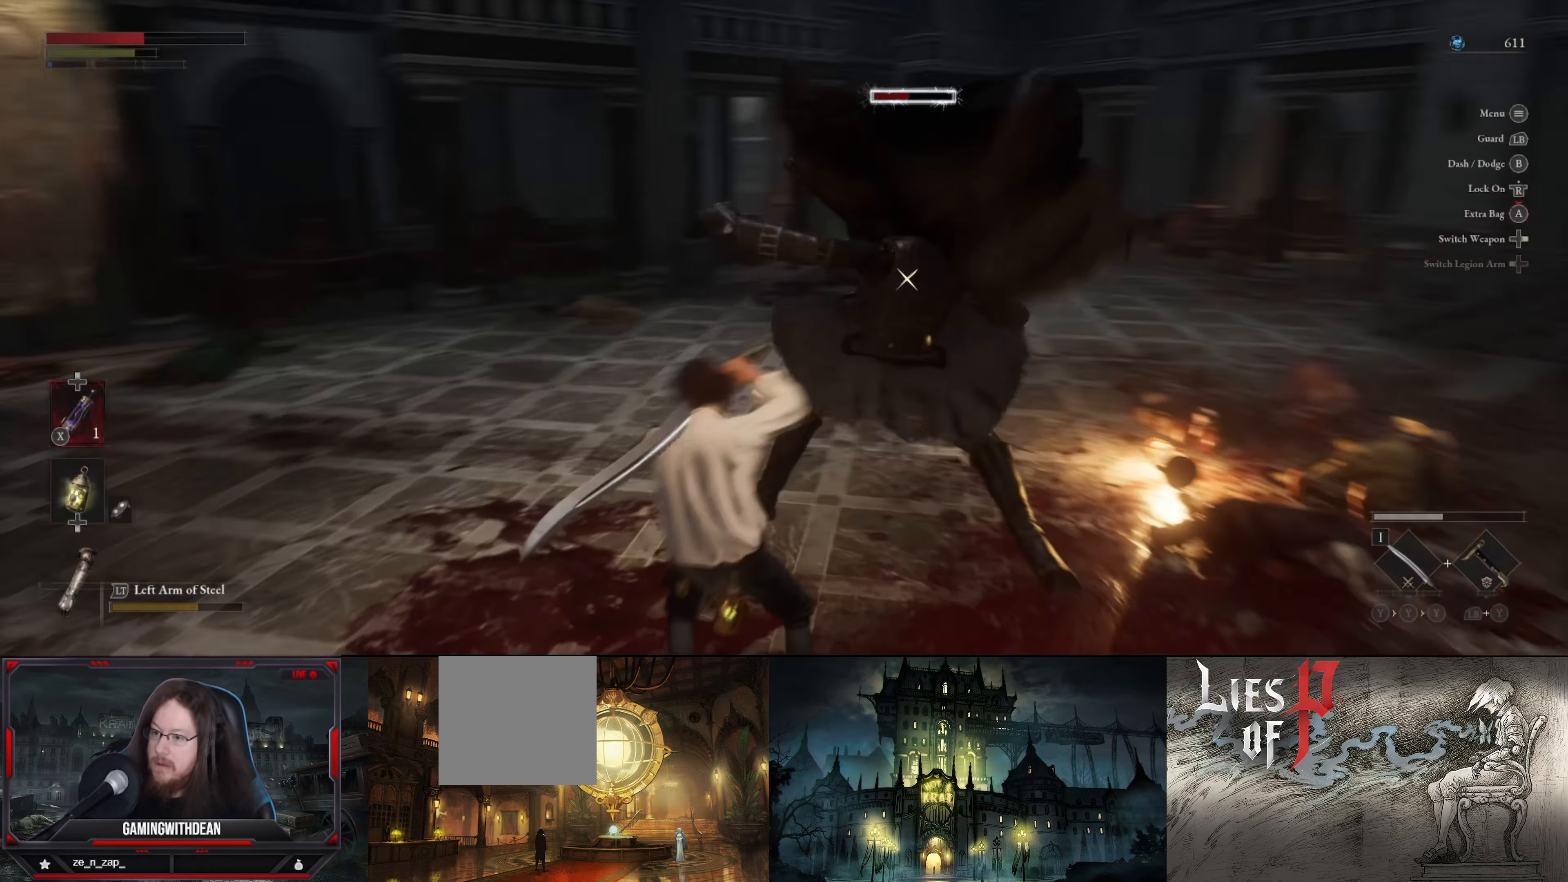
{"buttons": [], "left_stick": "left", "right_stick": "center", "events": [[350, "L1", "up"], [350, "left_stick", "up-left"], [500, "left_stick", "left"]]}
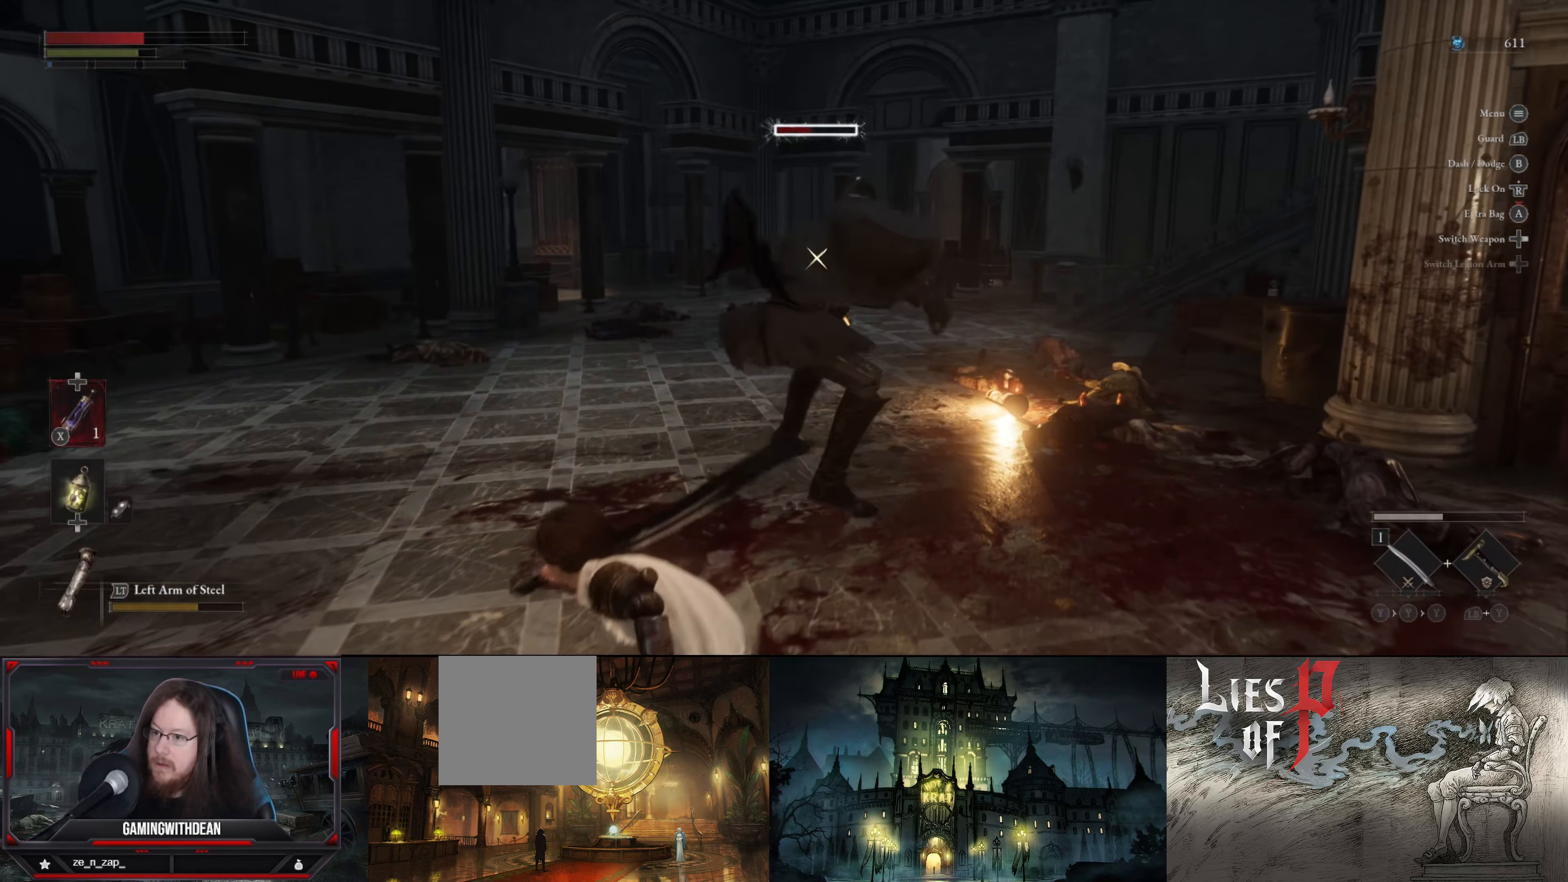
{"buttons": ["R2"], "left_stick": "center", "right_stick": "center", "events": [[133, "R2", "down"], [233, "left_stick", "center"]]}
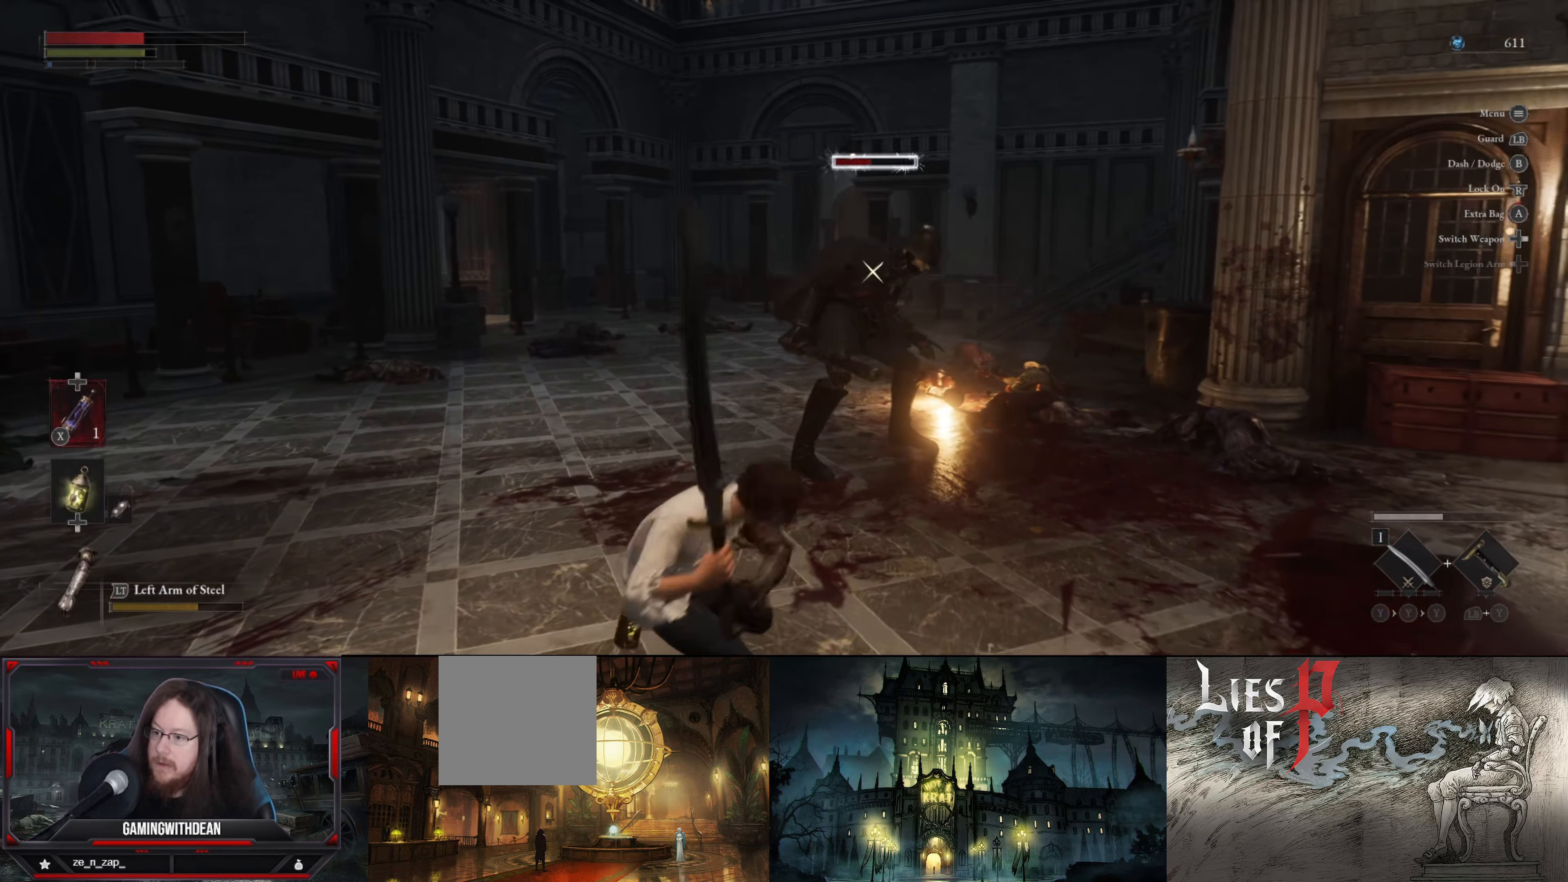
{"buttons": ["R2"], "left_stick": "center", "right_stick": "center", "events": []}
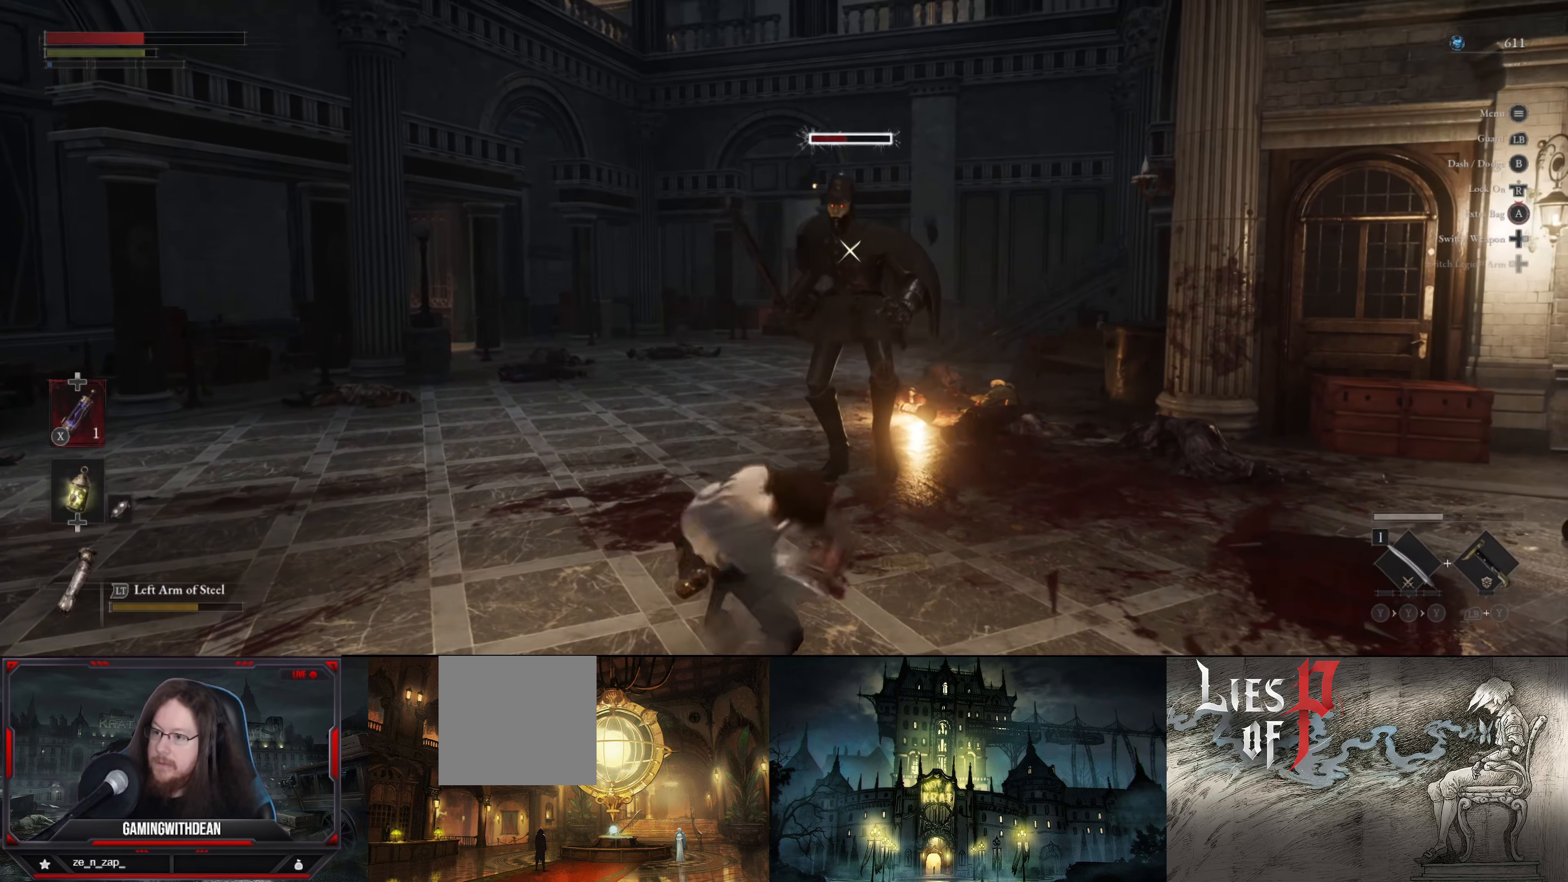
{"buttons": ["R2"], "left_stick": "center", "right_stick": "center", "events": []}
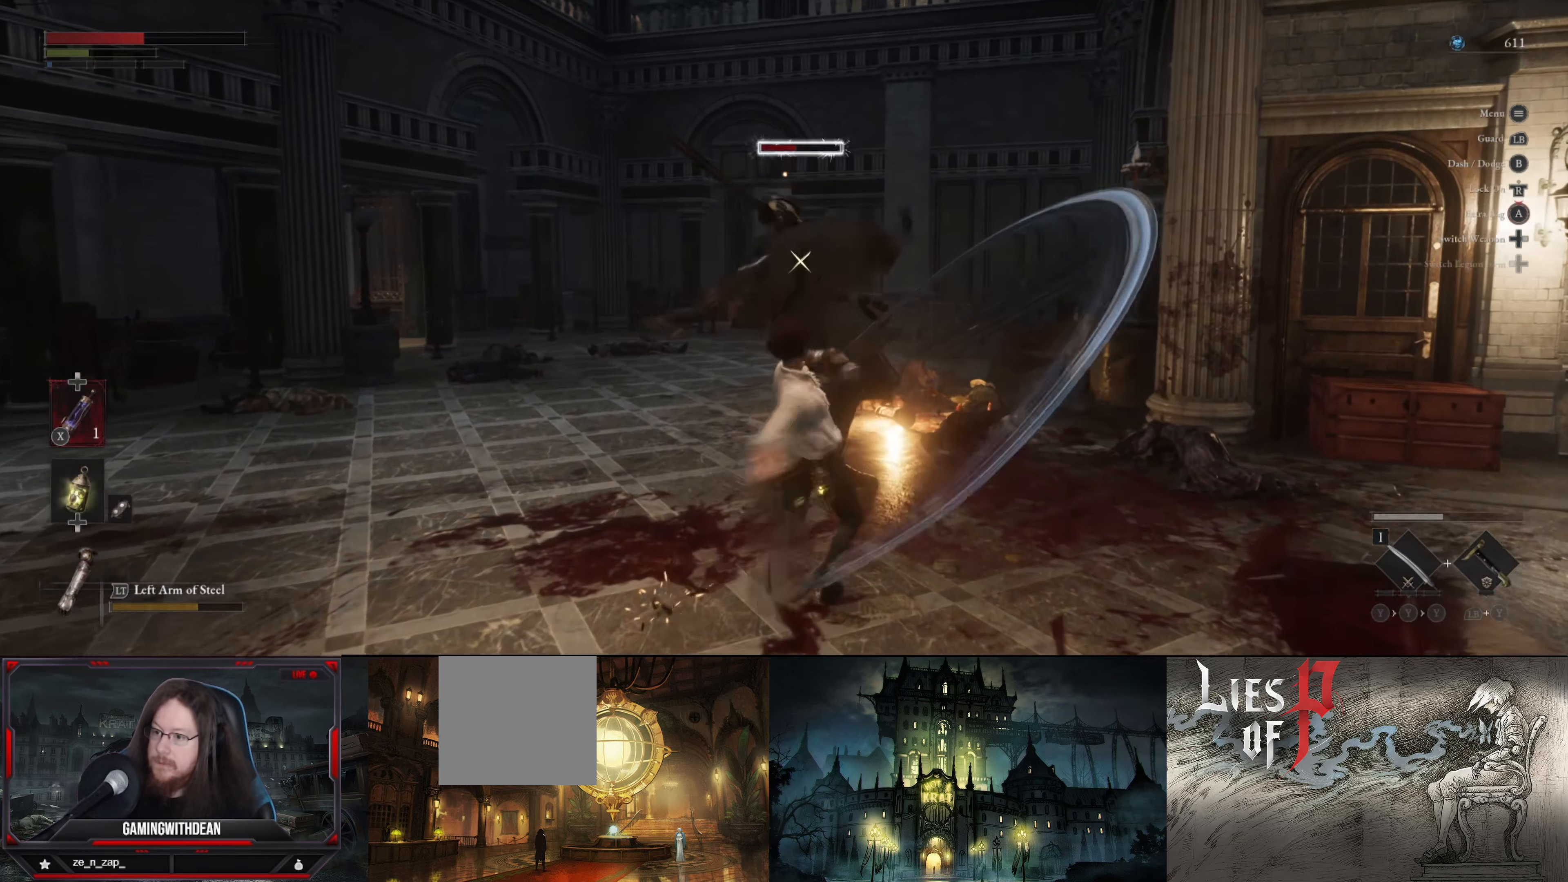
{"buttons": [], "left_stick": "center", "right_stick": "center", "events": [[483, "R2", "up"]]}
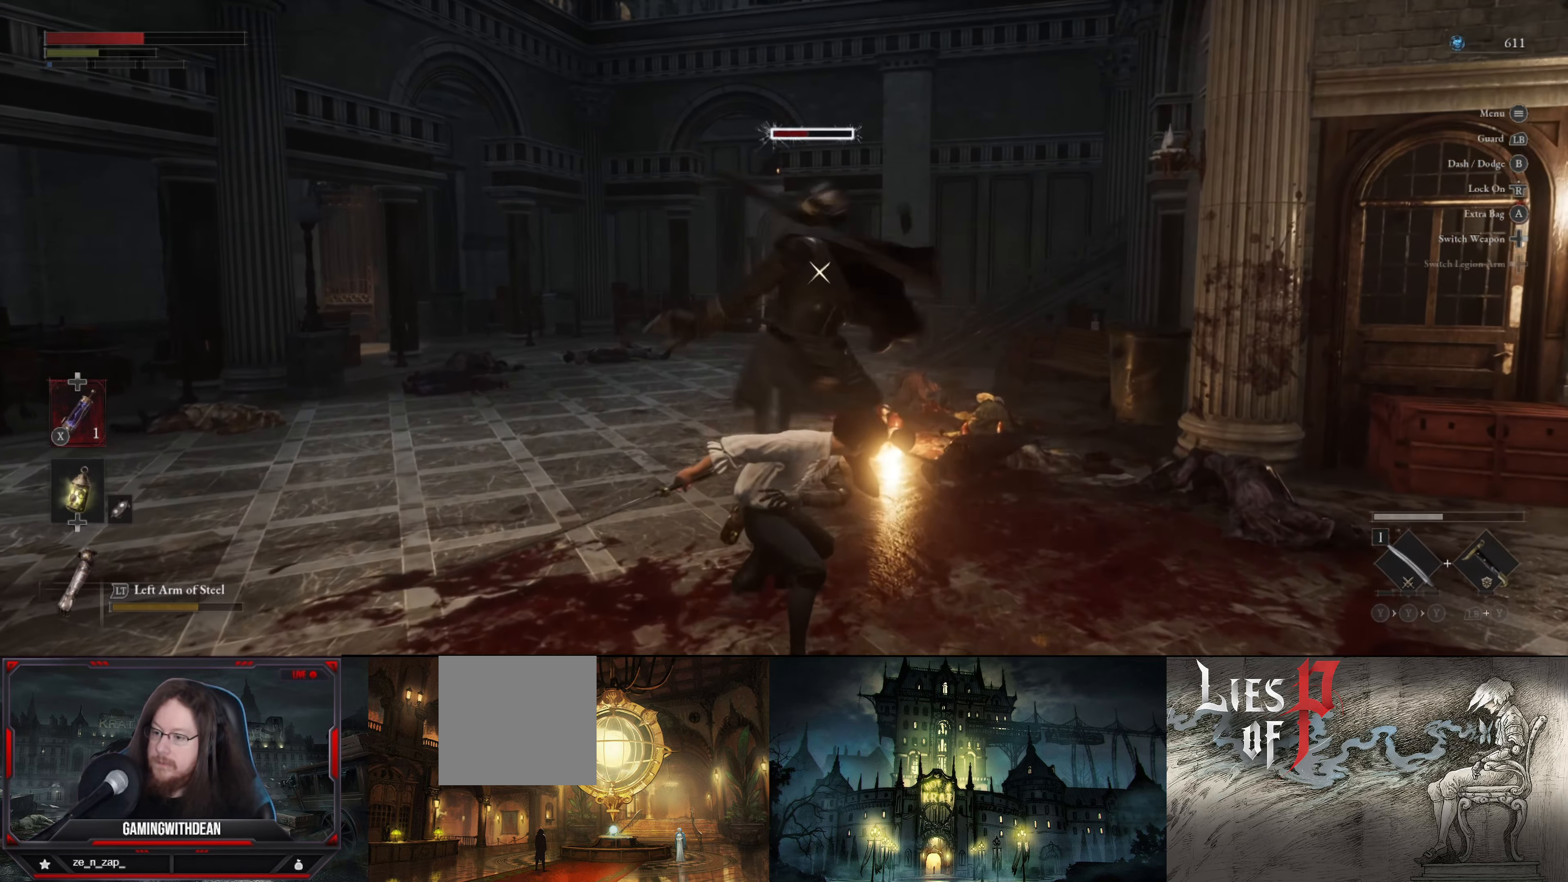
{"buttons": ["L1"], "left_stick": "down-left", "right_stick": "center", "events": [[17, "left_stick", "down"], [150, "L1", "down"], [150, "left_stick", "down-left"], [283, "B", "down"], [367, "B", "up"]]}
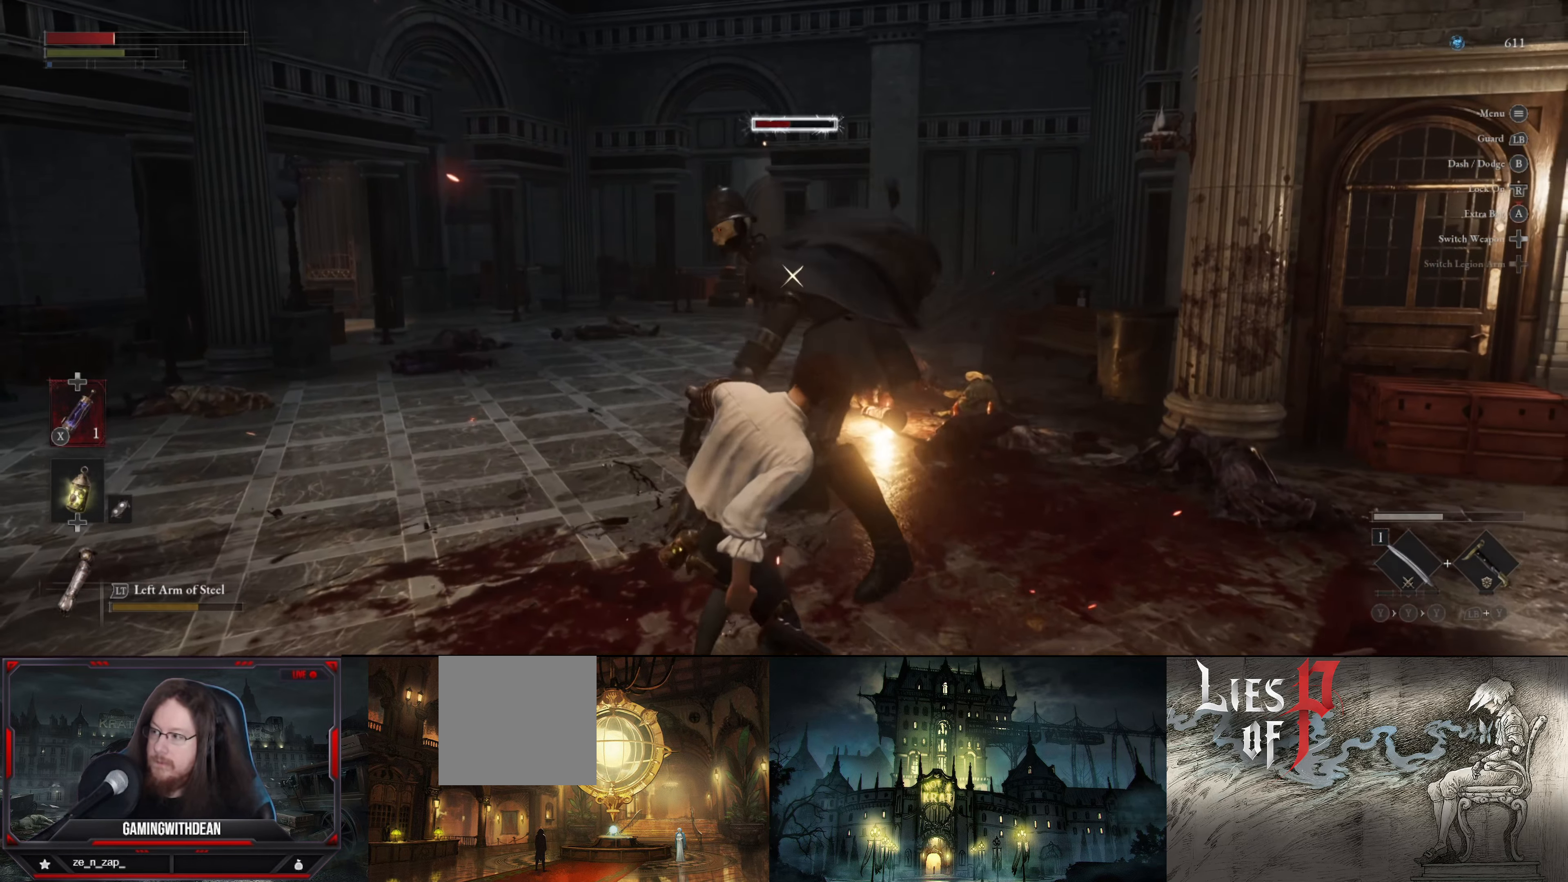
{"buttons": ["L1"], "left_stick": "down-left", "right_stick": "center", "events": []}
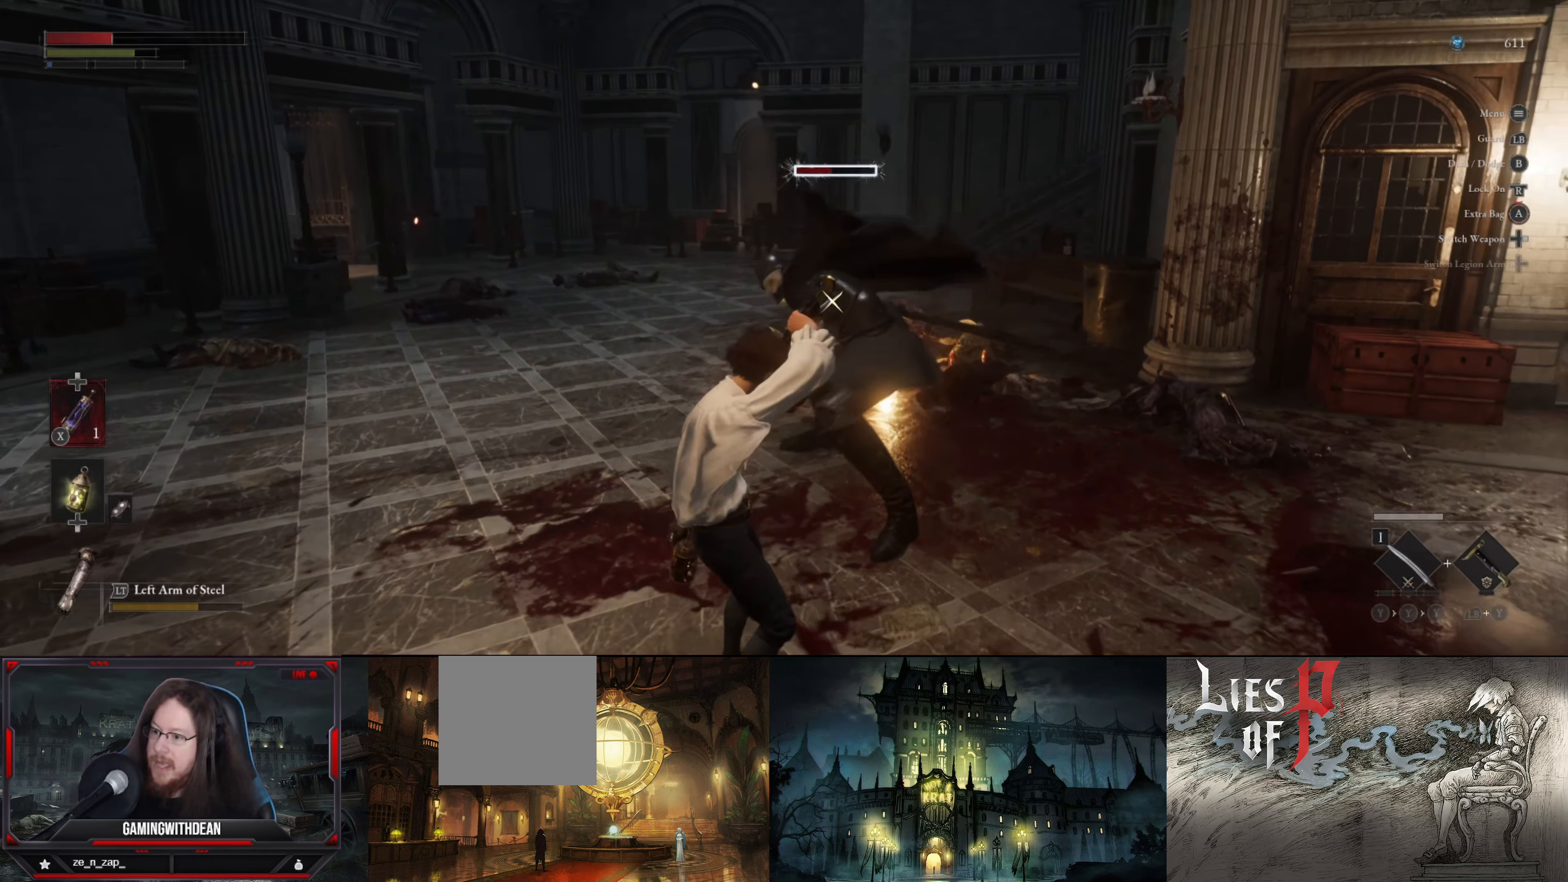
{"buttons": ["L1"], "left_stick": "up-left", "right_stick": "center", "events": [[100, "left_stick", "left"], [183, "B", "down"], [217, "left_stick", "up-left"], [283, "B", "up"]]}
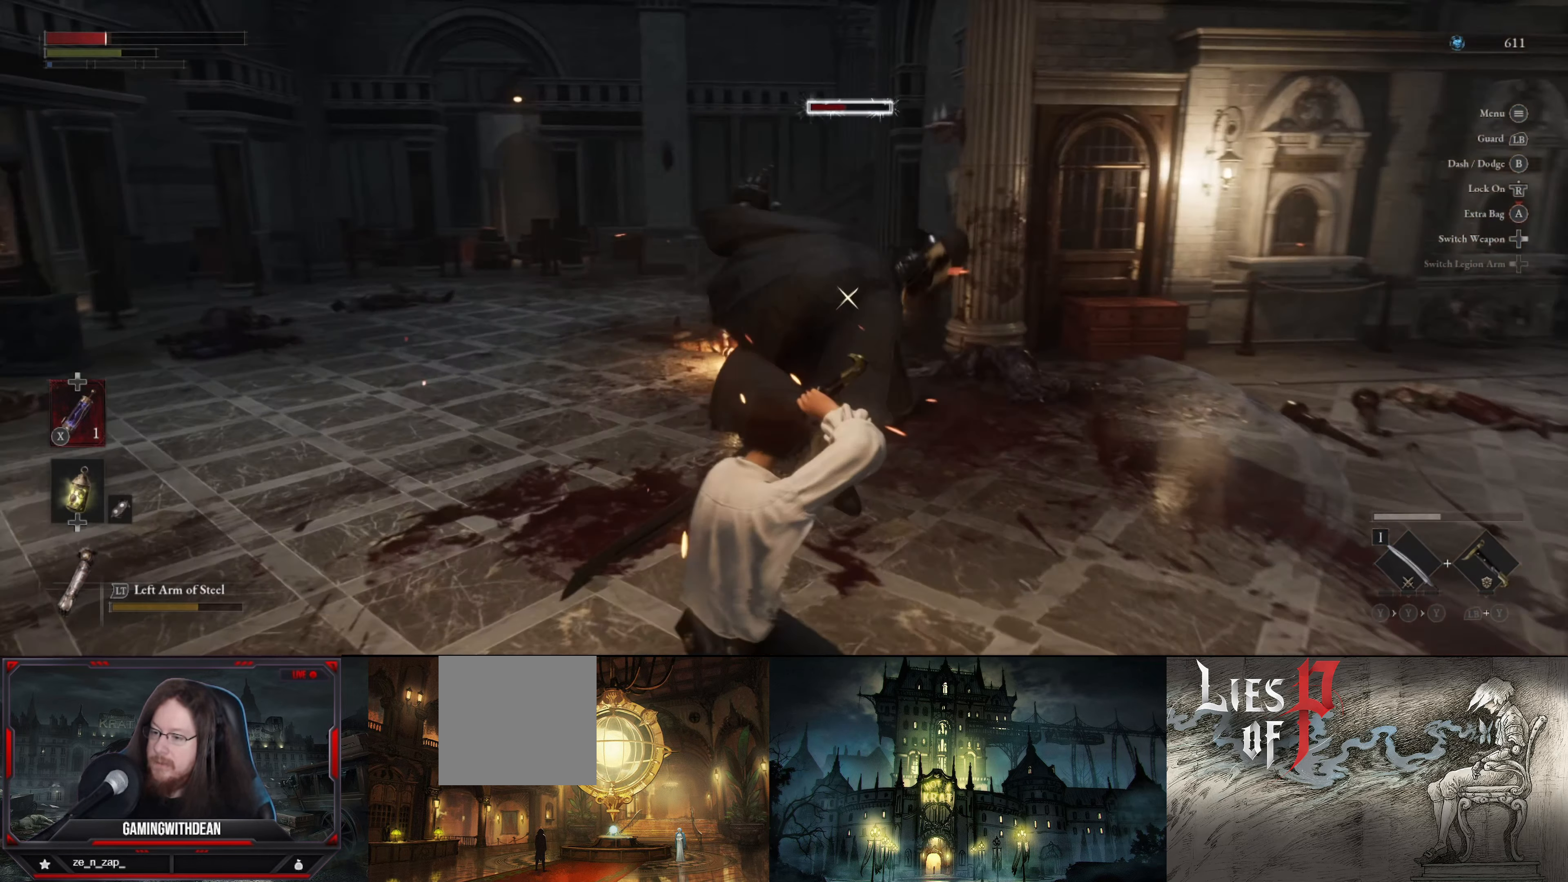
{"buttons": ["L1"], "left_stick": "up-left", "right_stick": "center", "events": []}
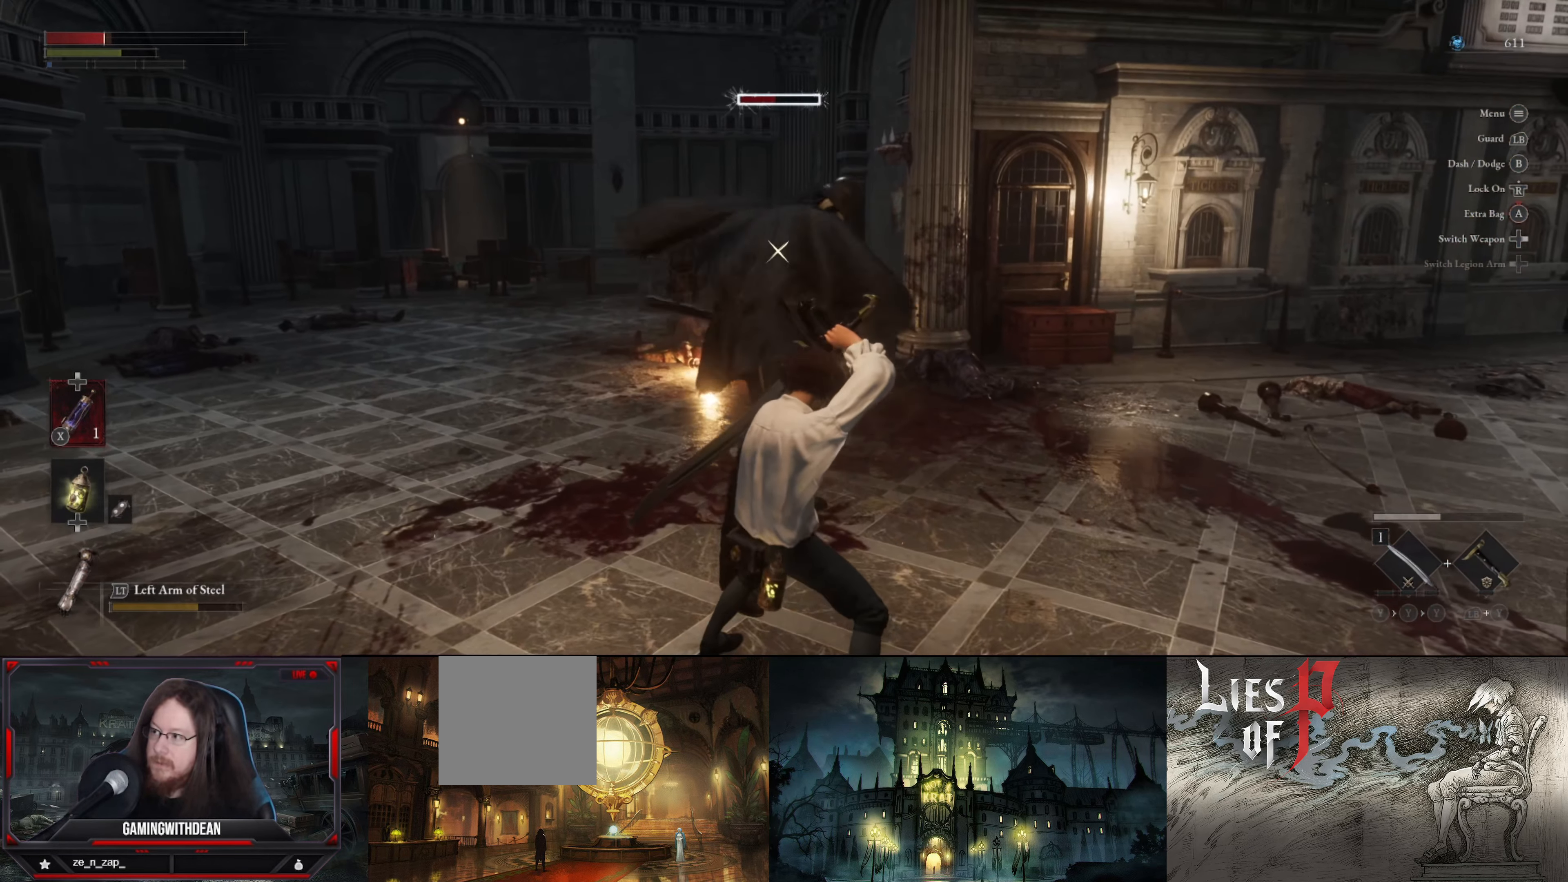
{"buttons": ["L1"], "left_stick": "up-left", "right_stick": "center", "events": []}
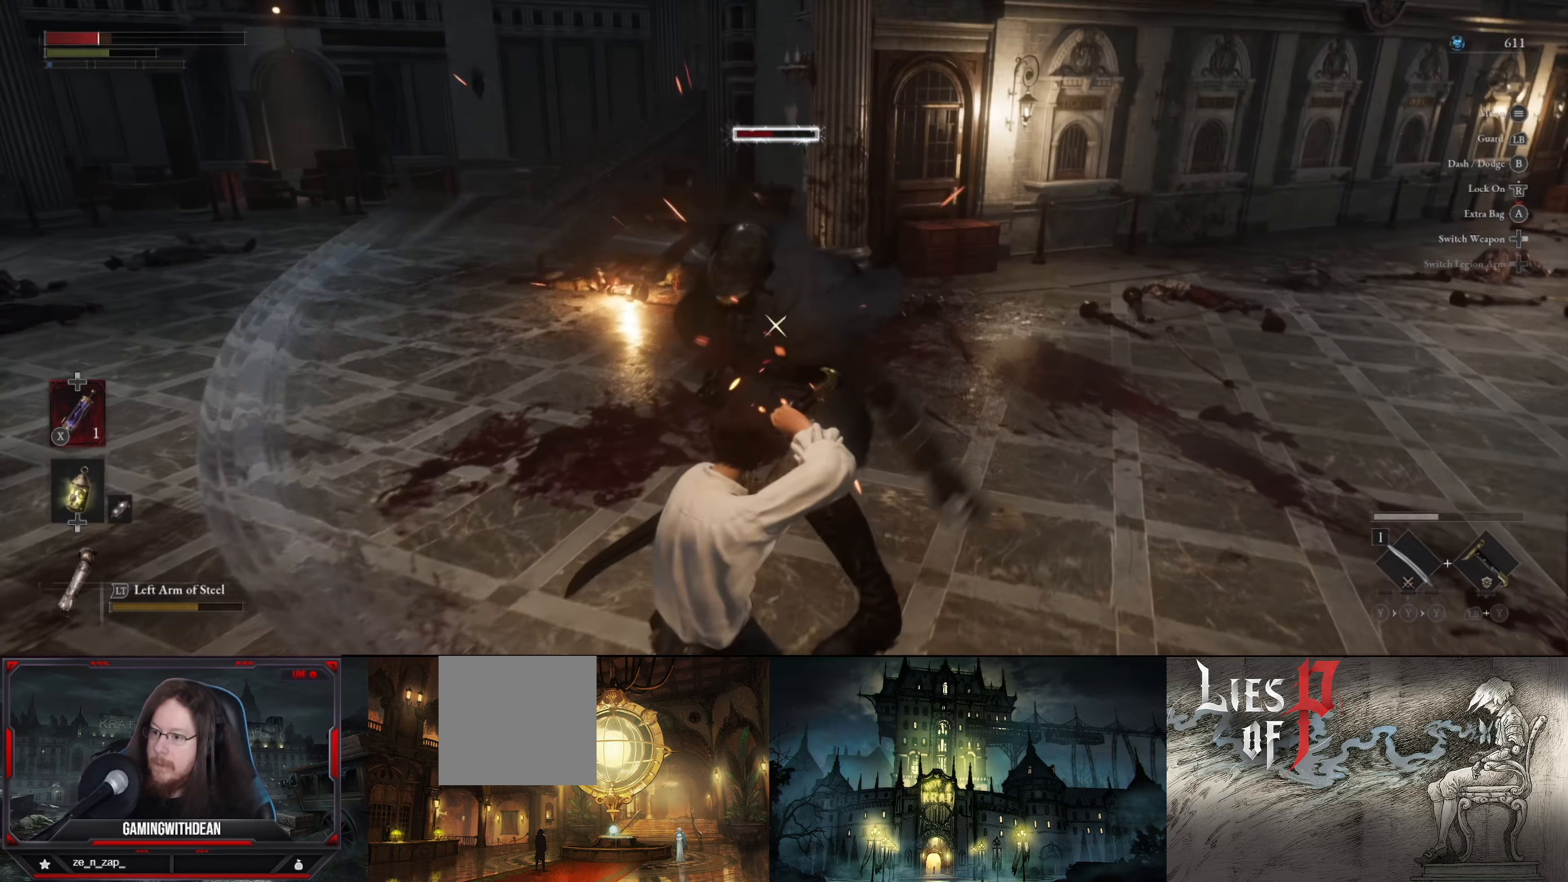
{"buttons": ["L1"], "left_stick": "up-left", "right_stick": "center", "events": []}
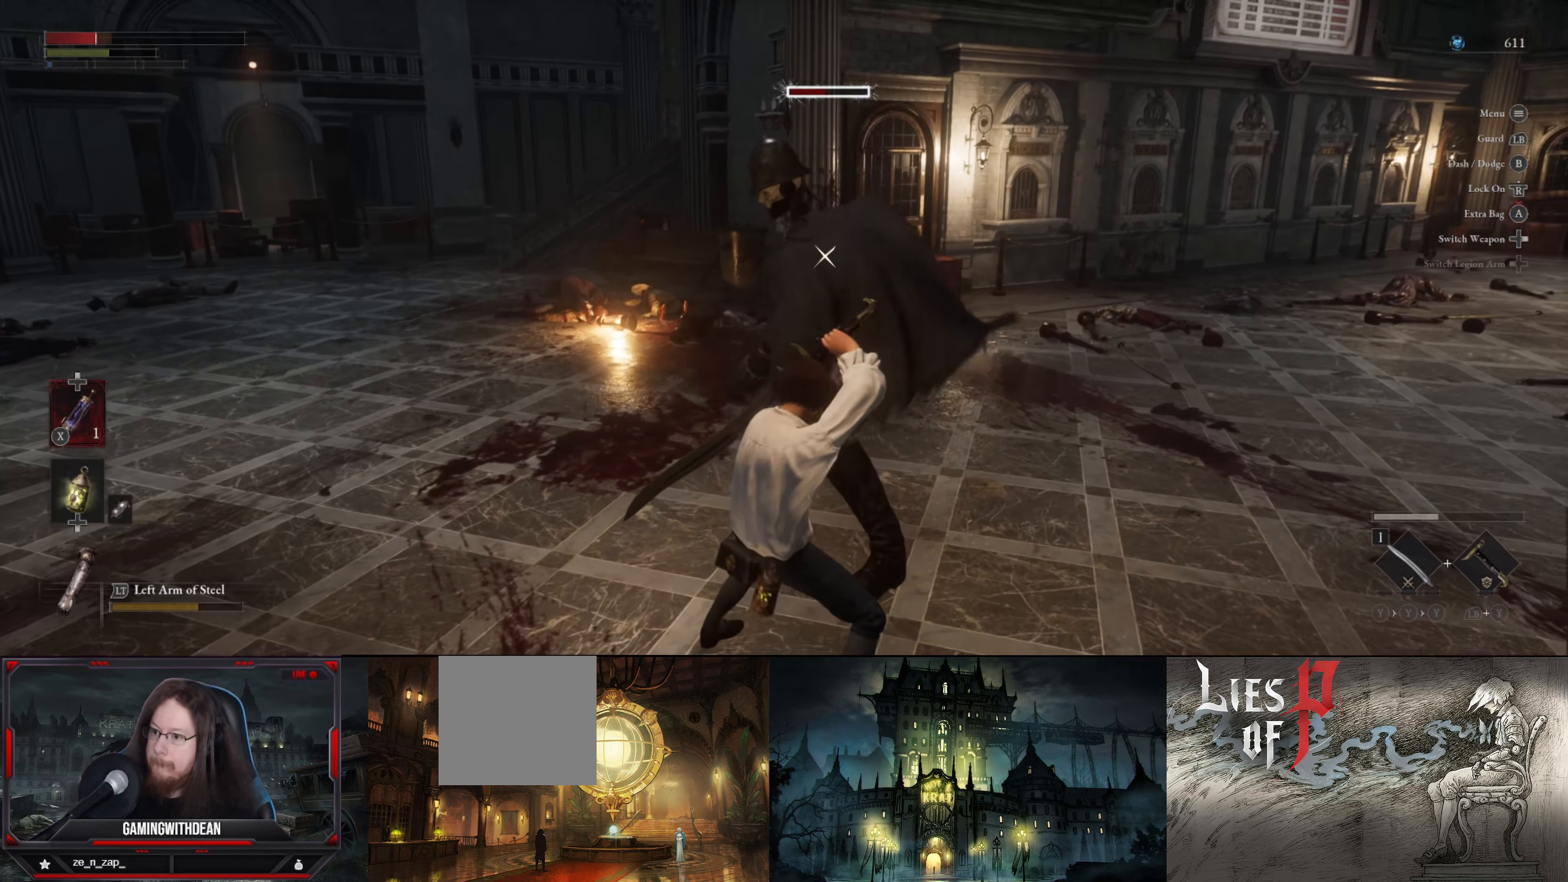
{"buttons": ["R2"], "left_stick": "center", "right_stick": "center", "events": [[300, "L1", "up"], [334, "R2", "down"], [400, "left_stick", "center"]]}
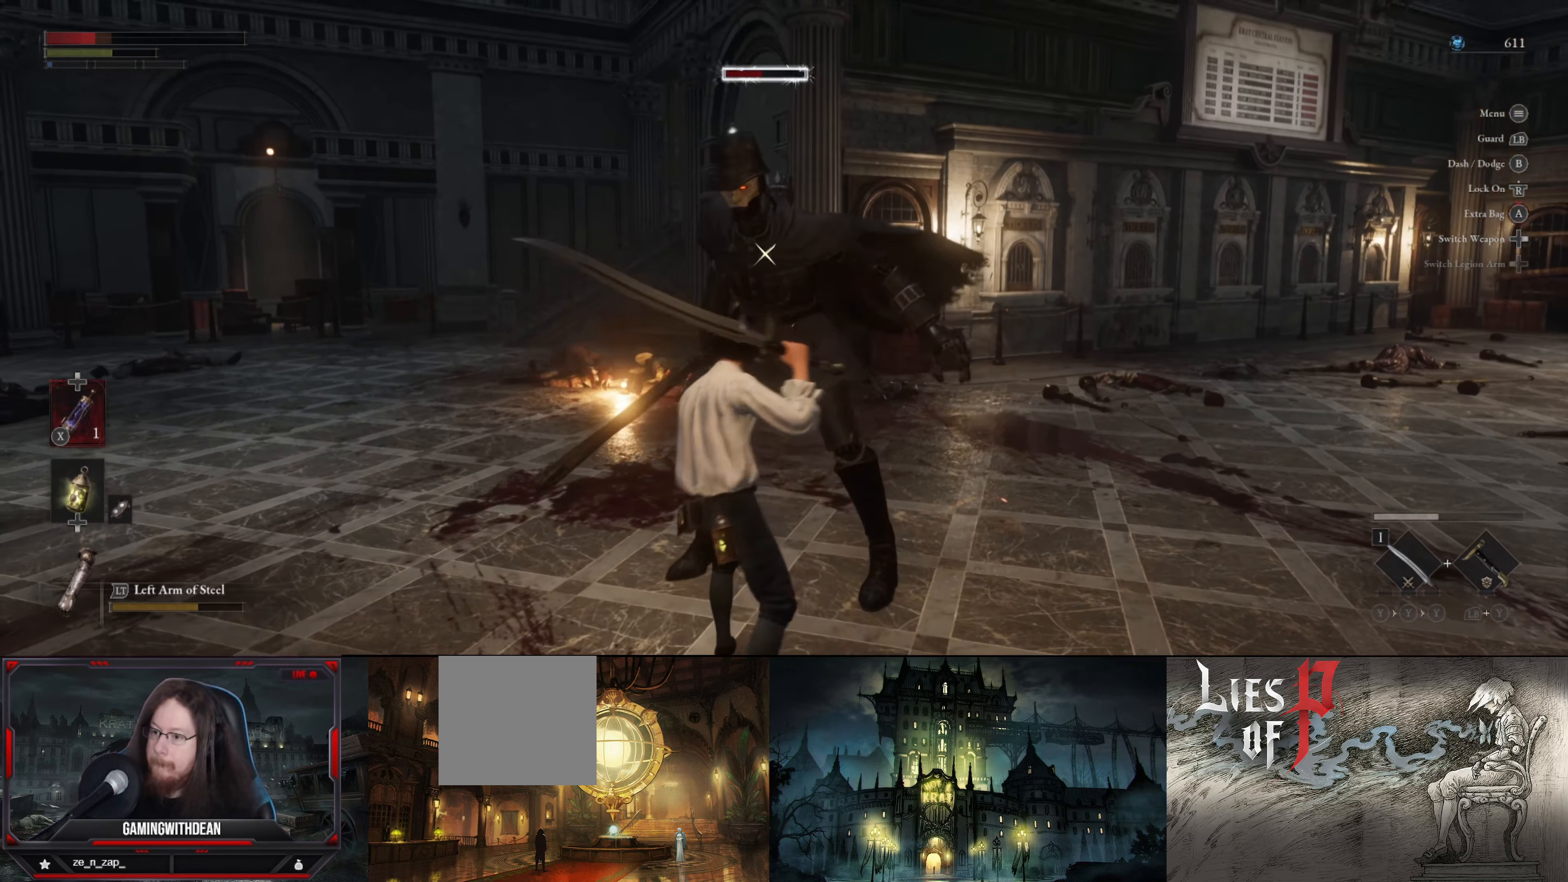
{"buttons": ["R2"], "left_stick": "center", "right_stick": "center", "events": []}
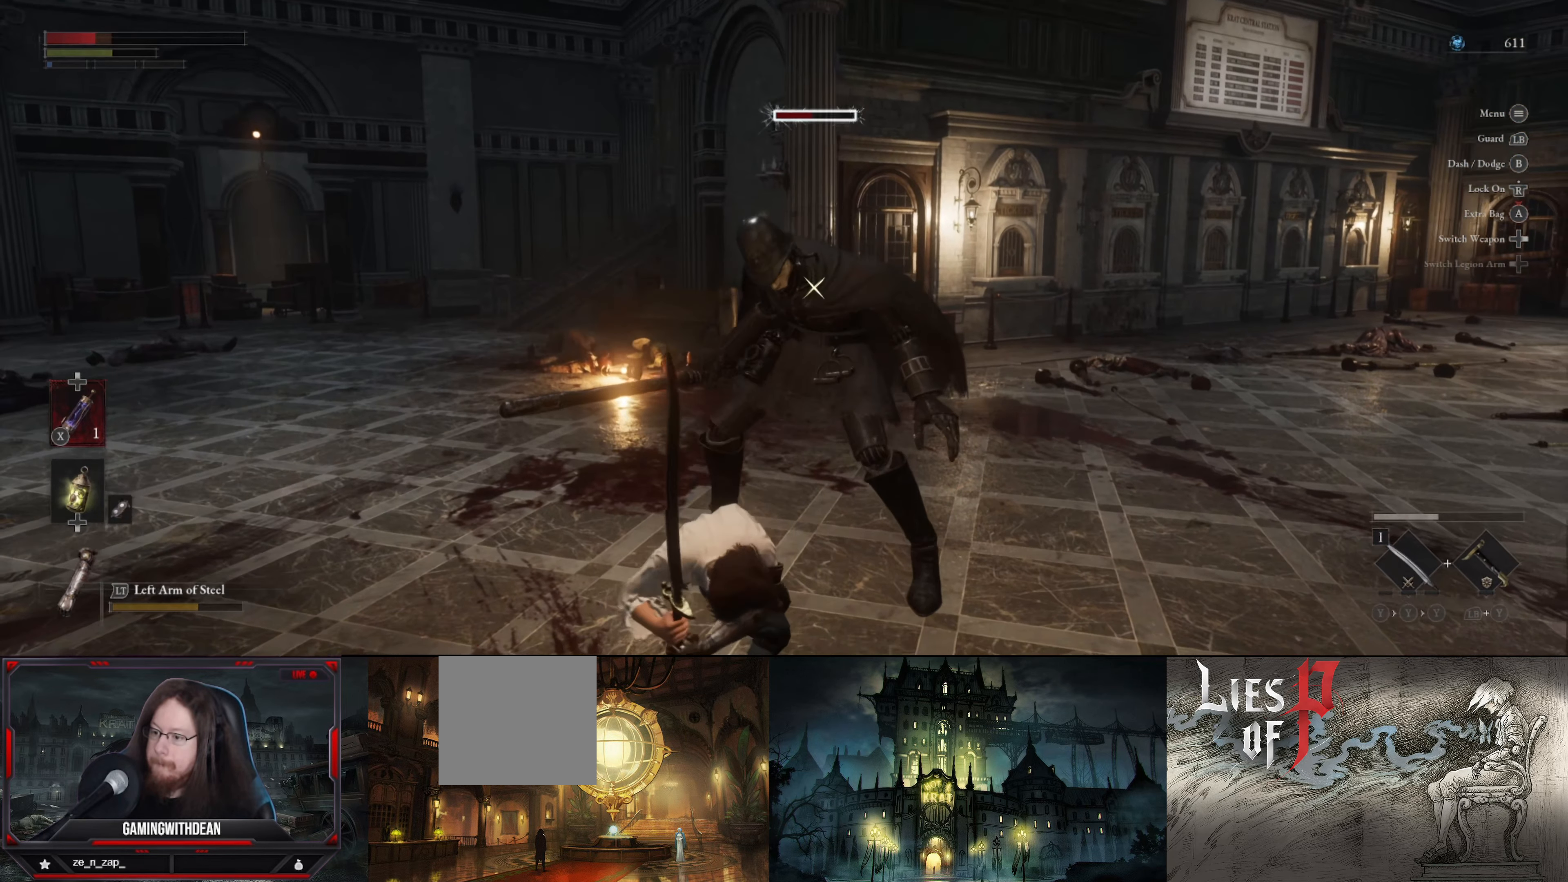
{"buttons": ["R2"], "left_stick": "center", "right_stick": "center", "events": []}
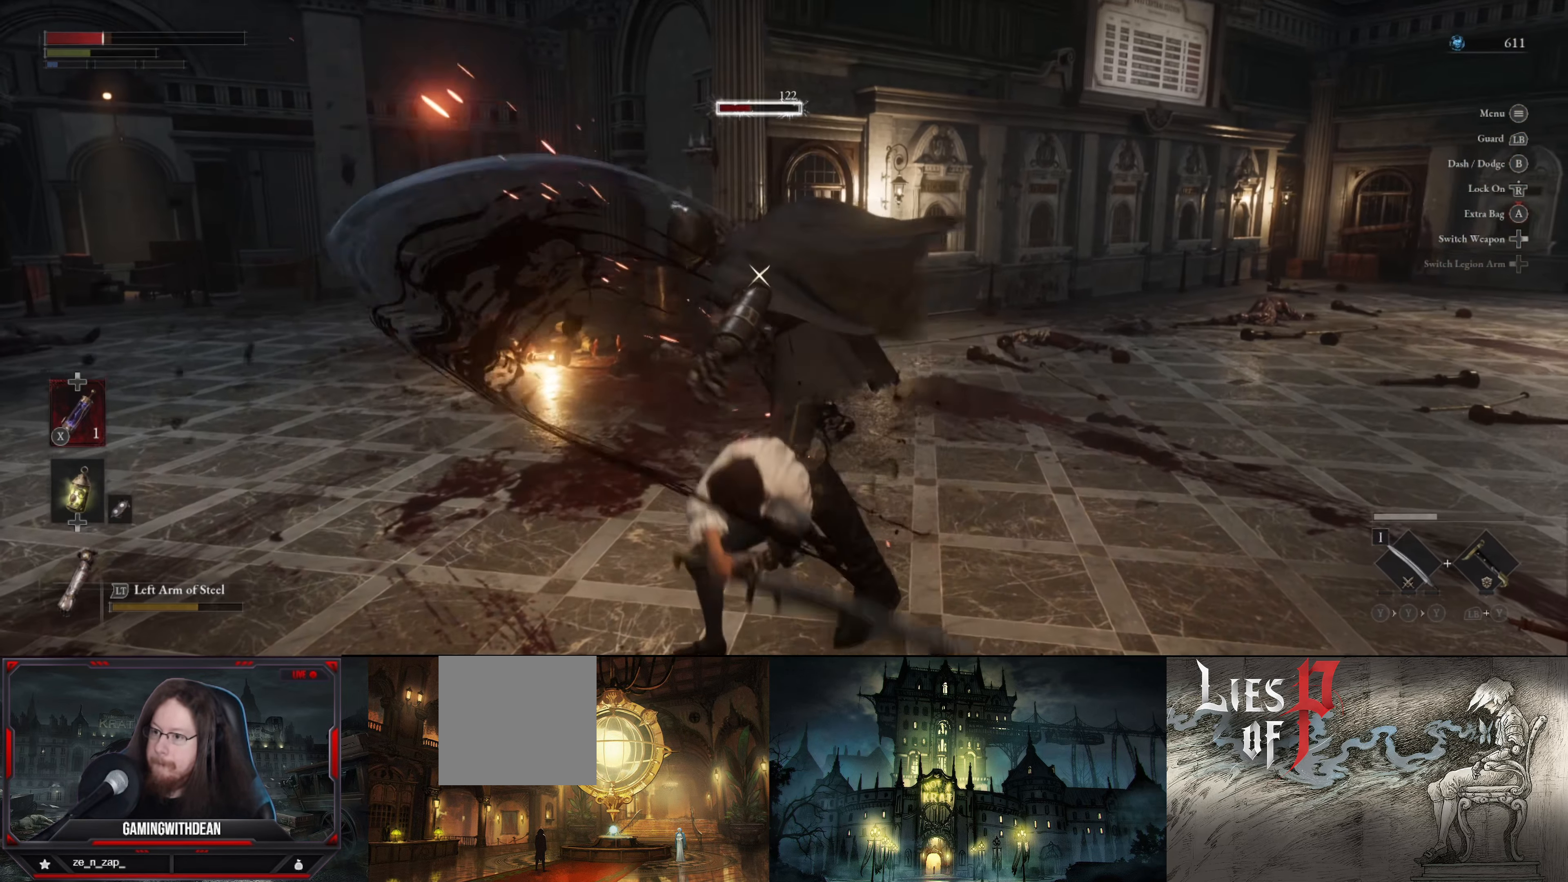
{"buttons": ["R2"], "left_stick": "center", "right_stick": "center", "events": []}
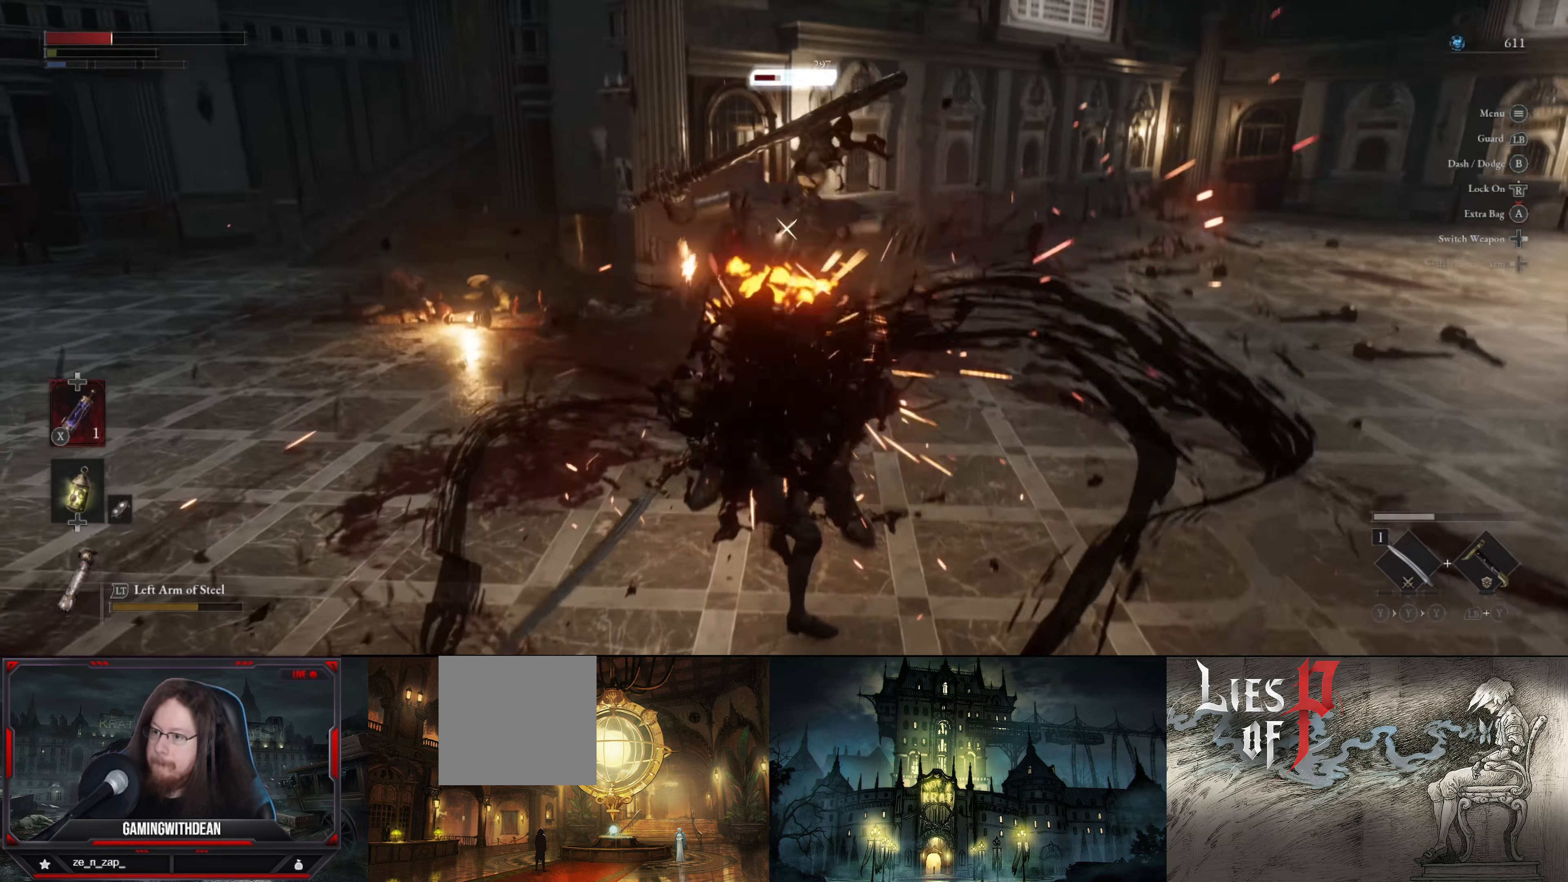
{"buttons": [], "left_stick": "center", "right_stick": "center", "events": [[17, "R2", "up"]]}
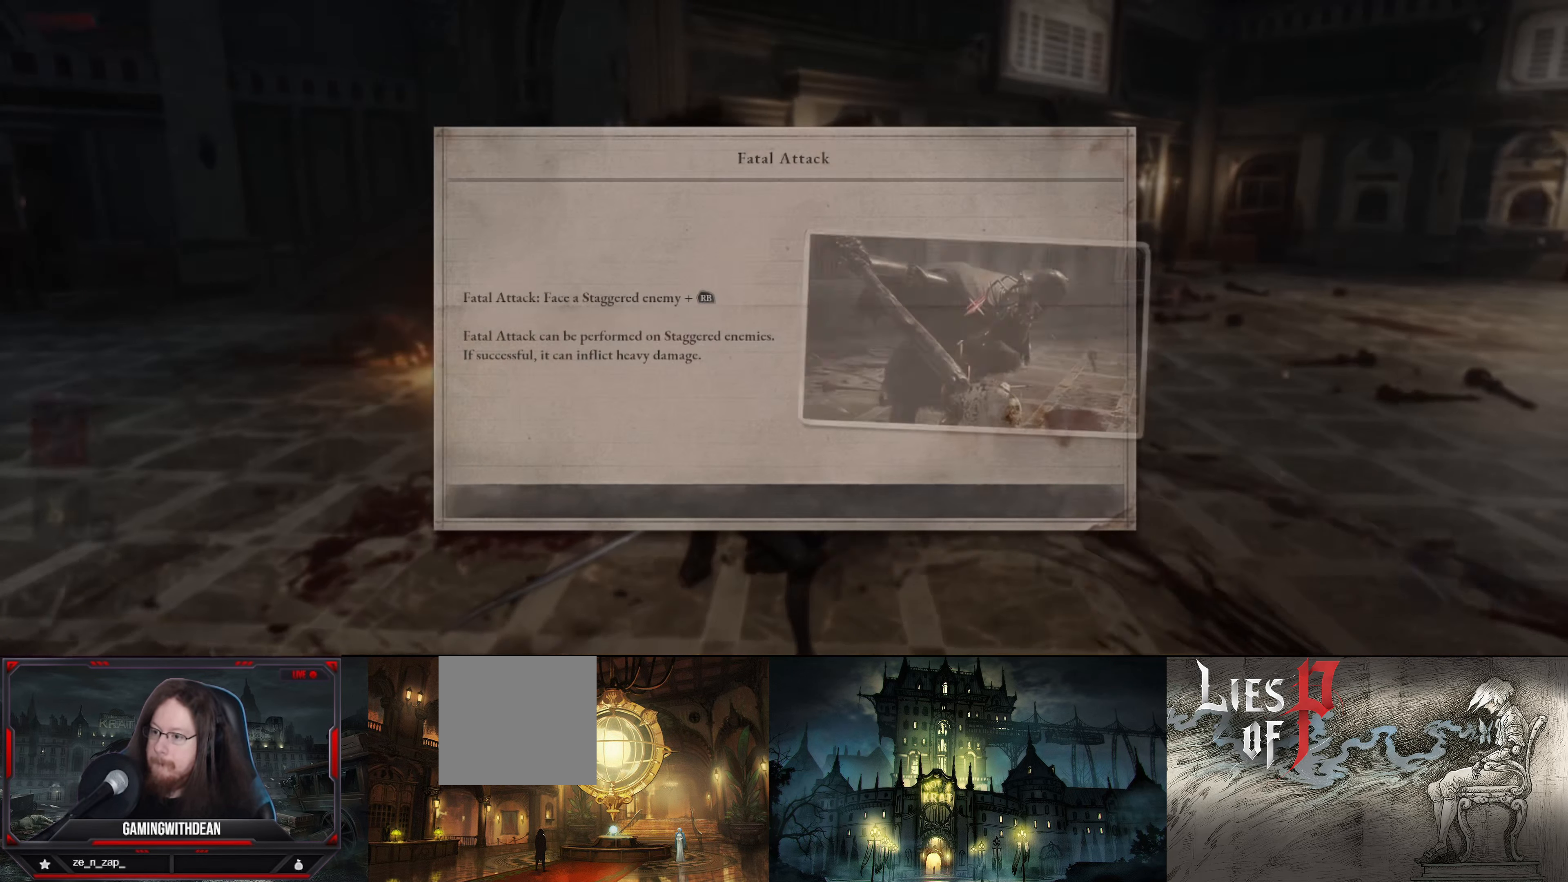
{"buttons": [], "left_stick": "center", "right_stick": "center", "events": [[34, "left_stick", "up"], [150, "left_stick", "center"]]}